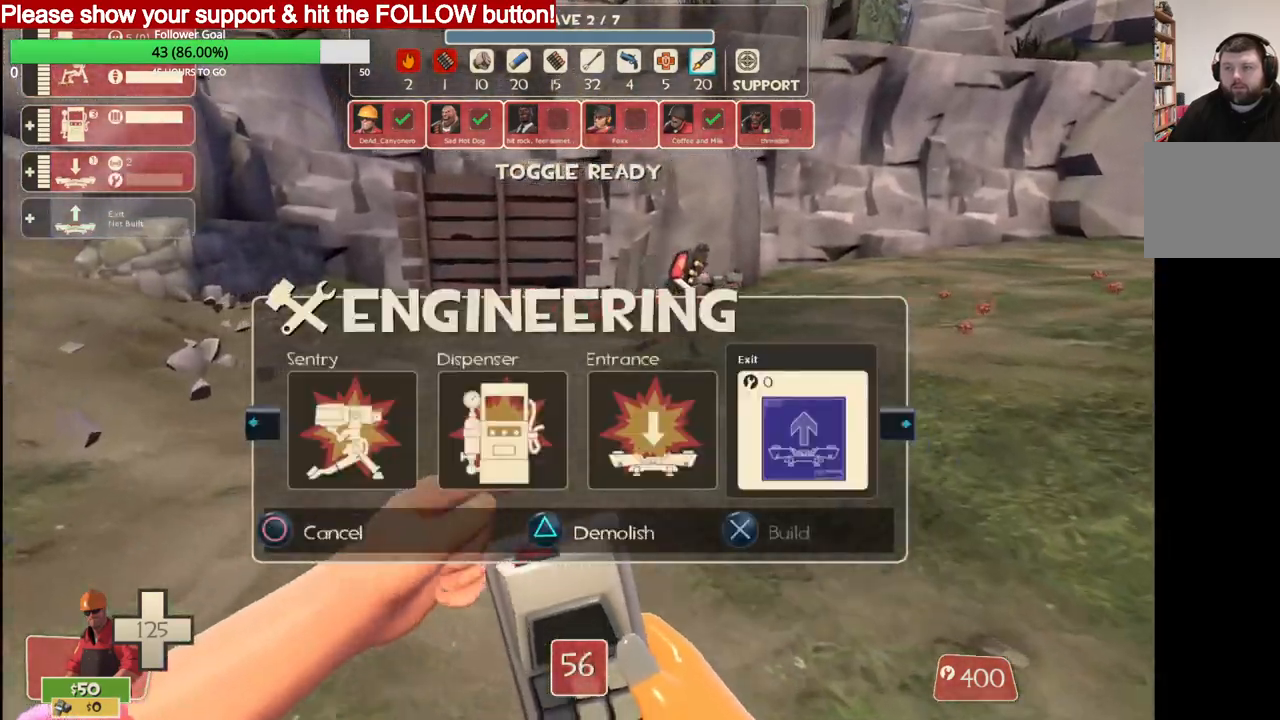
Gameplay with a controller (PlayStation layout); each line is a JSON object with the inputs held at the frame after it. "events" lists button and stick changes between this image and that frame as [ms after this image, input, new state], when the widget could be followed in between.
{"buttons": [], "left_stick": "up", "right_stick": "center", "events": [[183, "right_stick", "left"], [283, "R2", "down"], [317, "right_stick", "center"], [433, "R2", "up"]]}
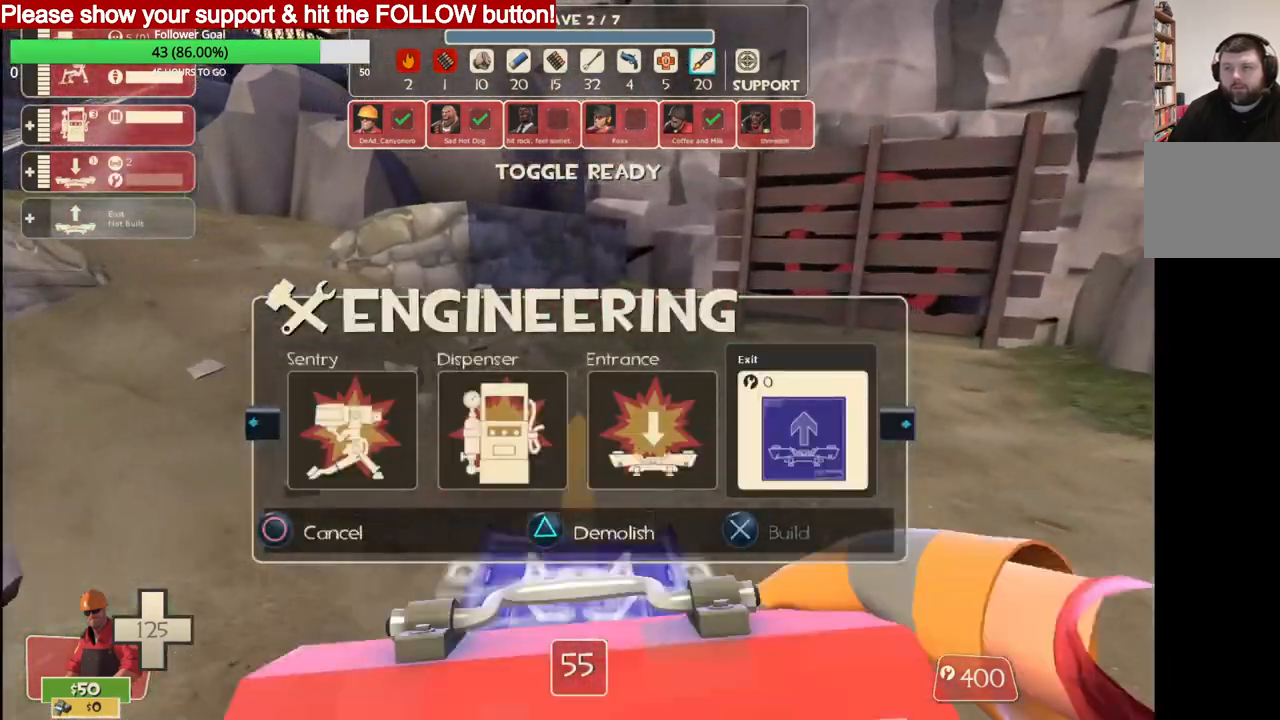
{"buttons": ["L2"], "left_stick": "up", "right_stick": "center", "events": [[117, "right_stick", "left"], [250, "right_stick", "center"], [333, "L2", "down"]]}
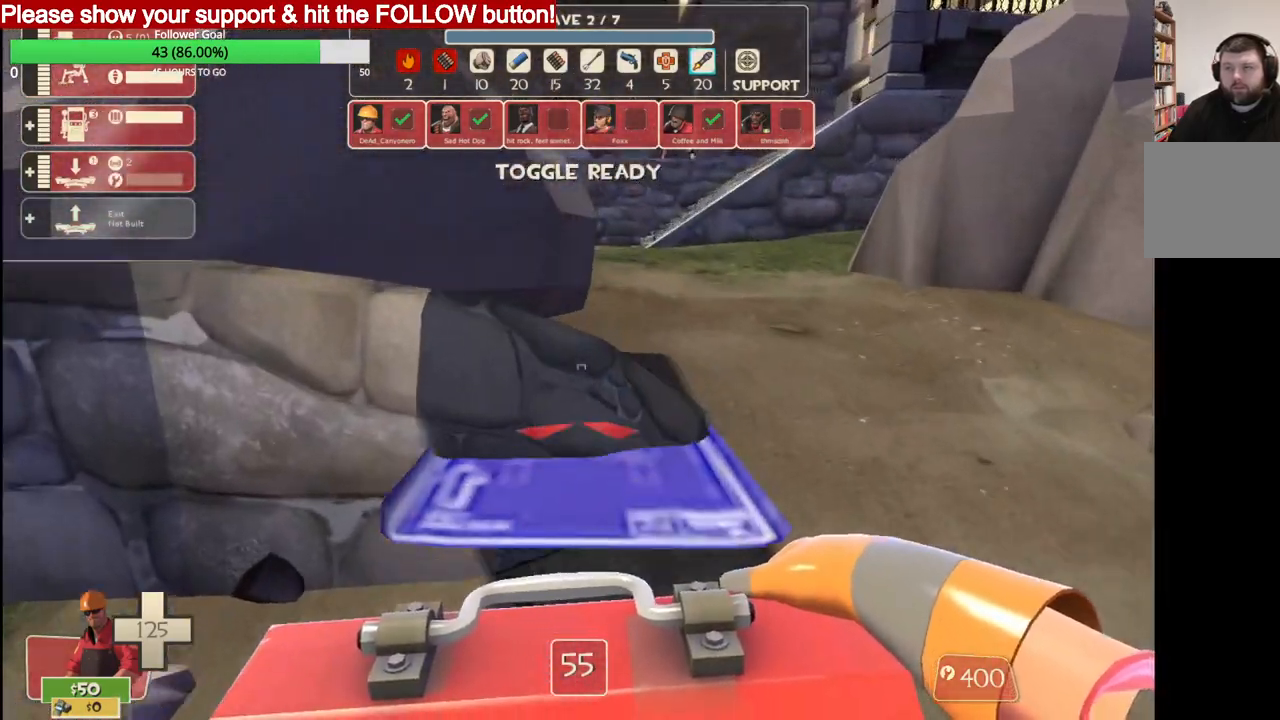
{"buttons": [], "left_stick": "up", "right_stick": "center", "events": [[200, "L2", "up"]]}
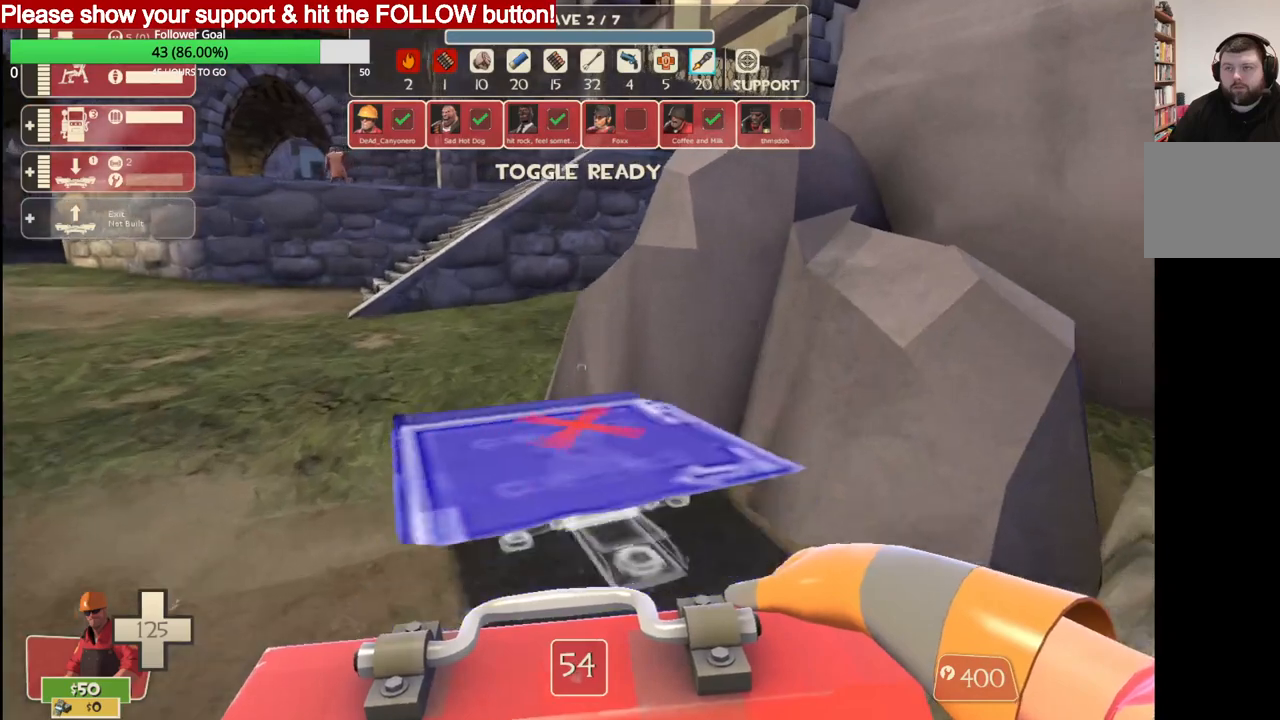
{"buttons": [], "left_stick": "up", "right_stick": "center", "events": [[300, "right_stick", "right"], [500, "right_stick", "center"]]}
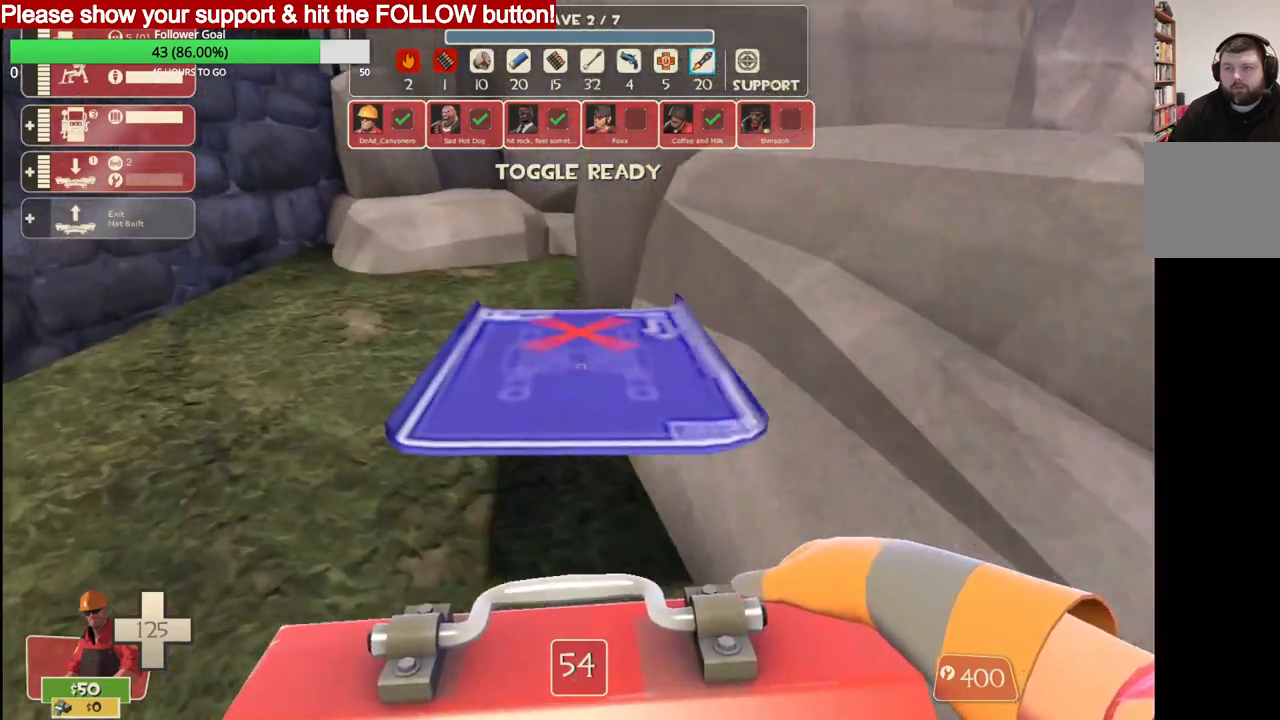
{"buttons": [], "left_stick": "up", "right_stick": "center", "events": []}
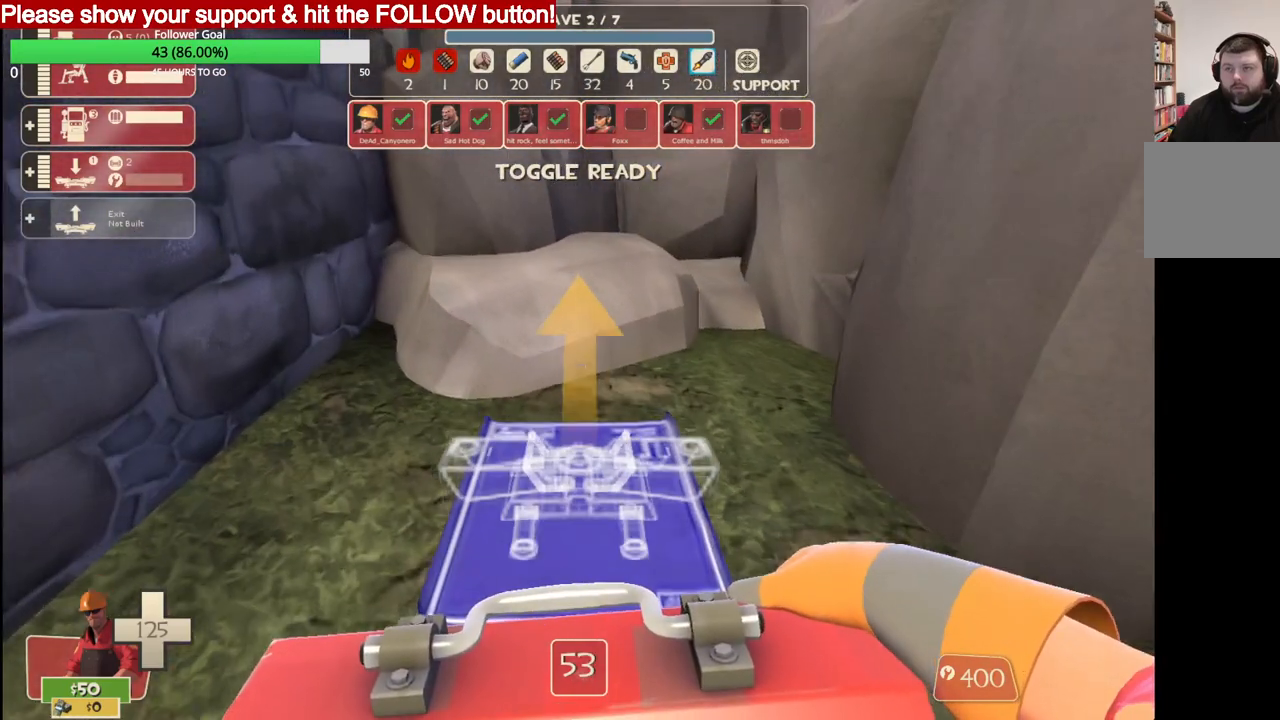
{"buttons": [], "left_stick": "center", "right_stick": "center", "events": [[33, "left_stick", "center"], [133, "R2", "down"], [333, "R2", "up"]]}
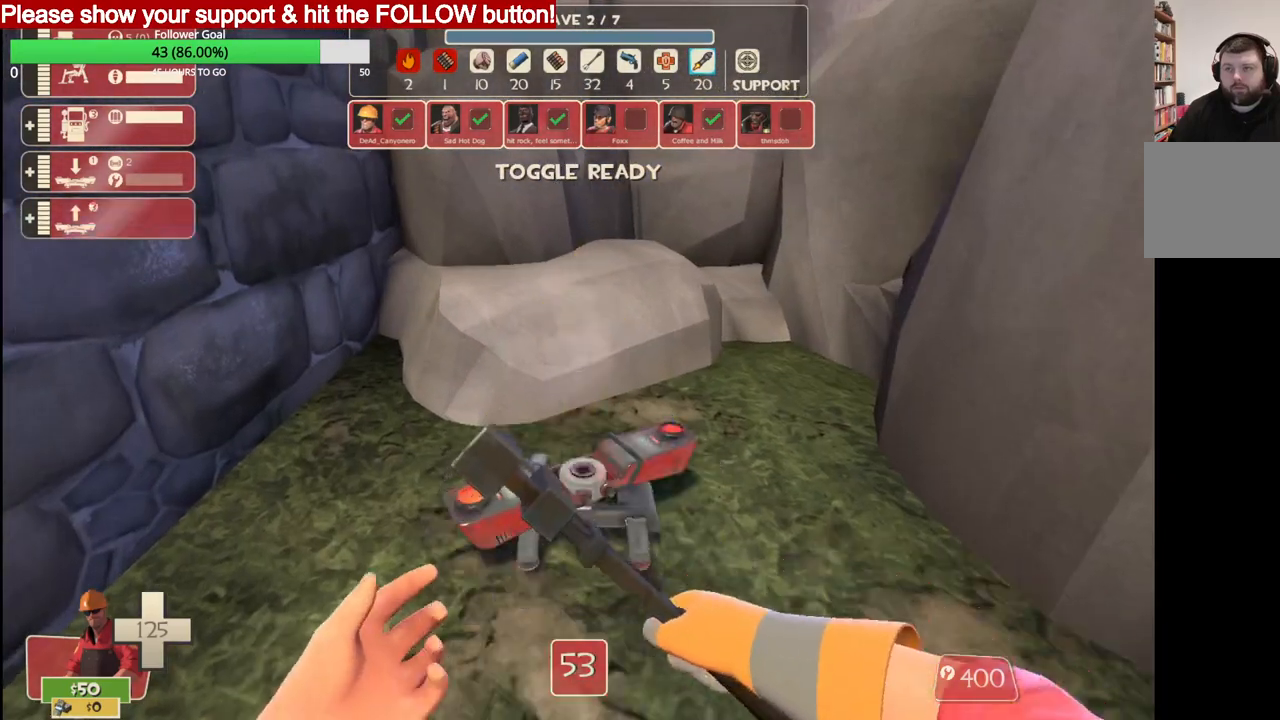
{"buttons": [], "left_stick": "center", "right_stick": "center", "events": [[117, "right_stick", "right"], [233, "DPAD_LEFT", "down"], [333, "DPAD_LEFT", "up"], [400, "right_stick", "center"]]}
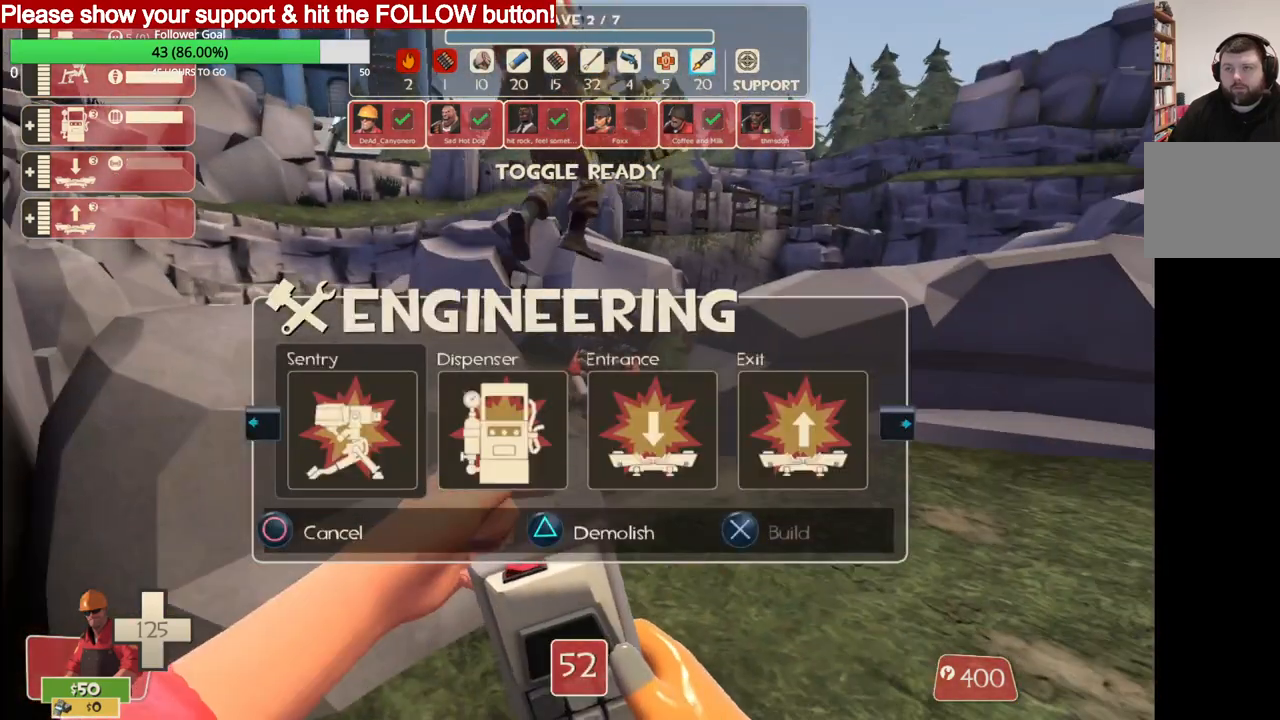
{"buttons": [], "left_stick": "center", "right_stick": "center", "events": [[350, "DPAD_RIGHT", "down"], [450, "DPAD_RIGHT", "up"]]}
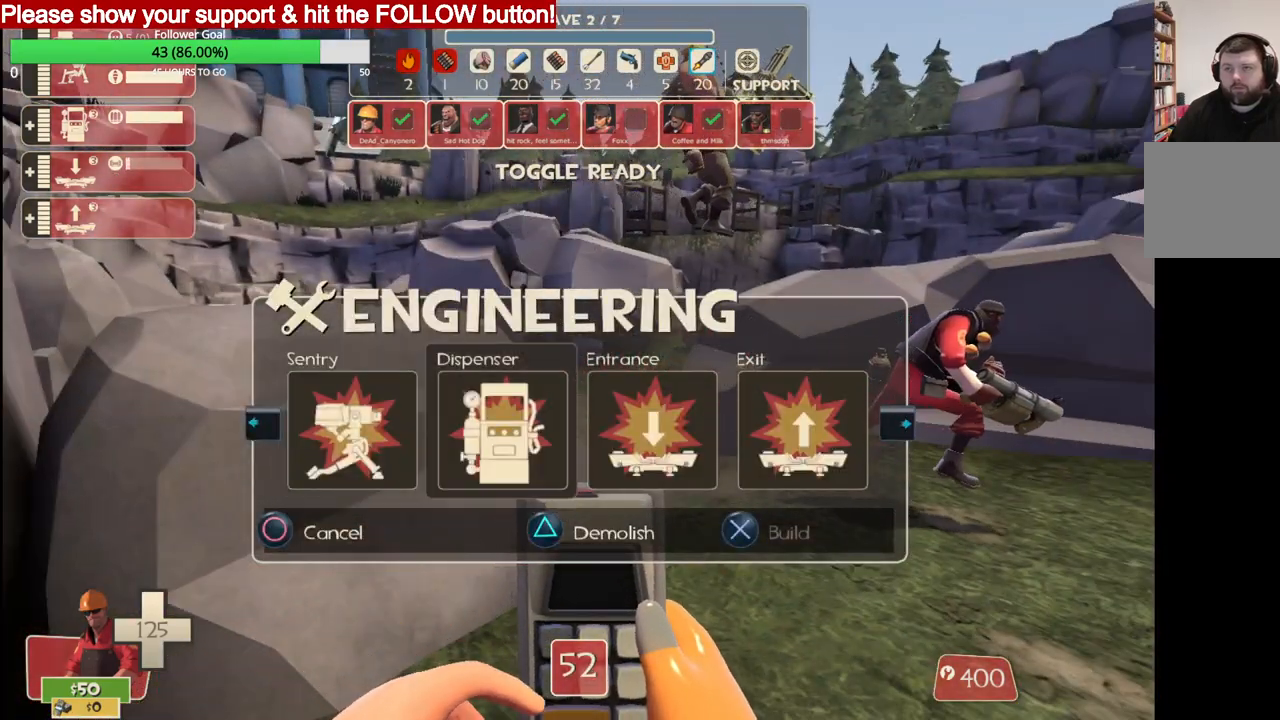
{"buttons": [], "left_stick": "center", "right_stick": "center", "events": [[33, "DPAD_RIGHT", "down"], [150, "DPAD_RIGHT", "up"]]}
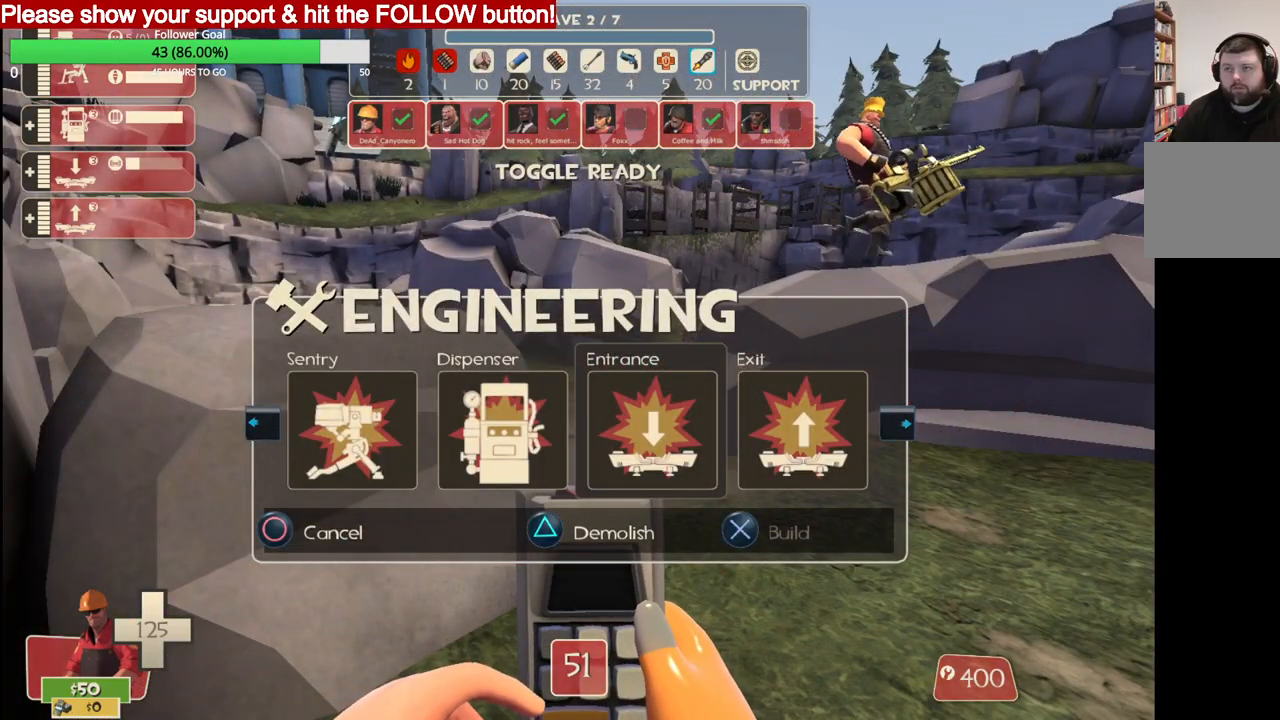
{"buttons": [], "left_stick": "center", "right_stick": "center", "events": [[350, "DPAD_LEFT", "down"], [417, "DPAD_LEFT", "up"]]}
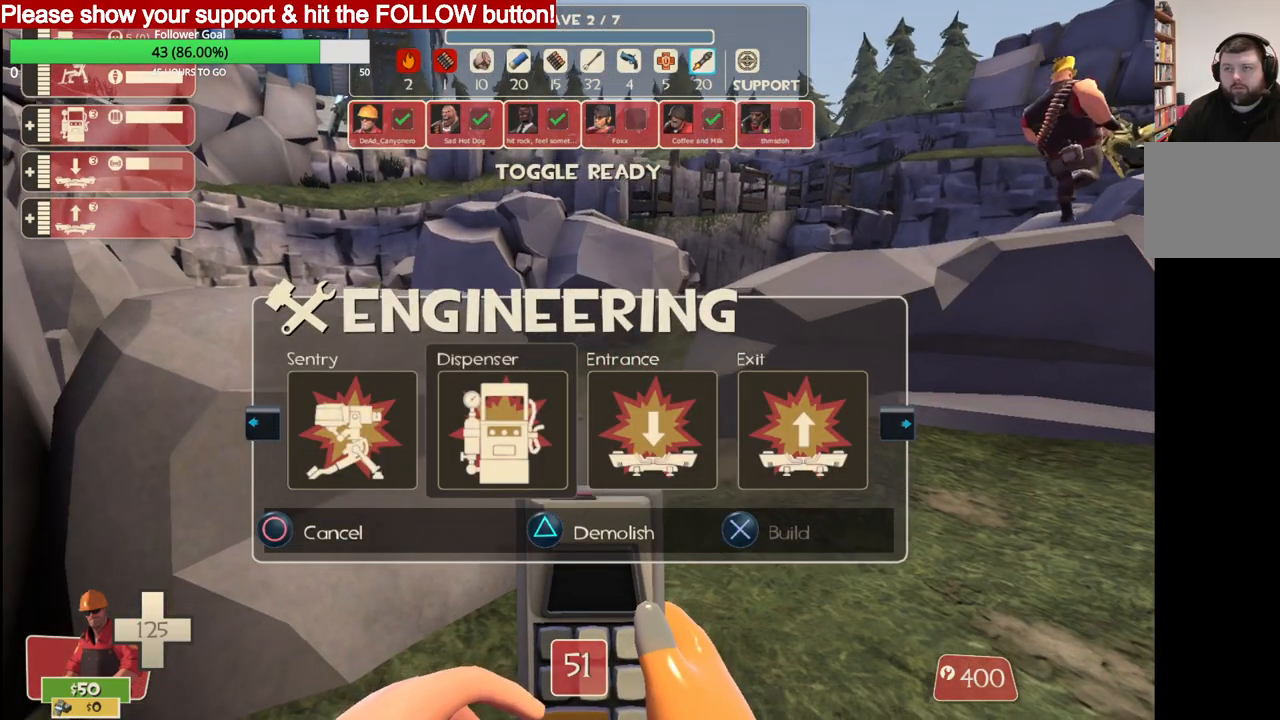
{"buttons": ["DPAD_LEFT"], "left_stick": "center", "right_stick": "center", "events": [[17, "DPAD_LEFT", "down"], [100, "DPAD_LEFT", "up"], [317, "TRIANGLE", "down"], [400, "TRIANGLE", "up"], [467, "DPAD_LEFT", "down"]]}
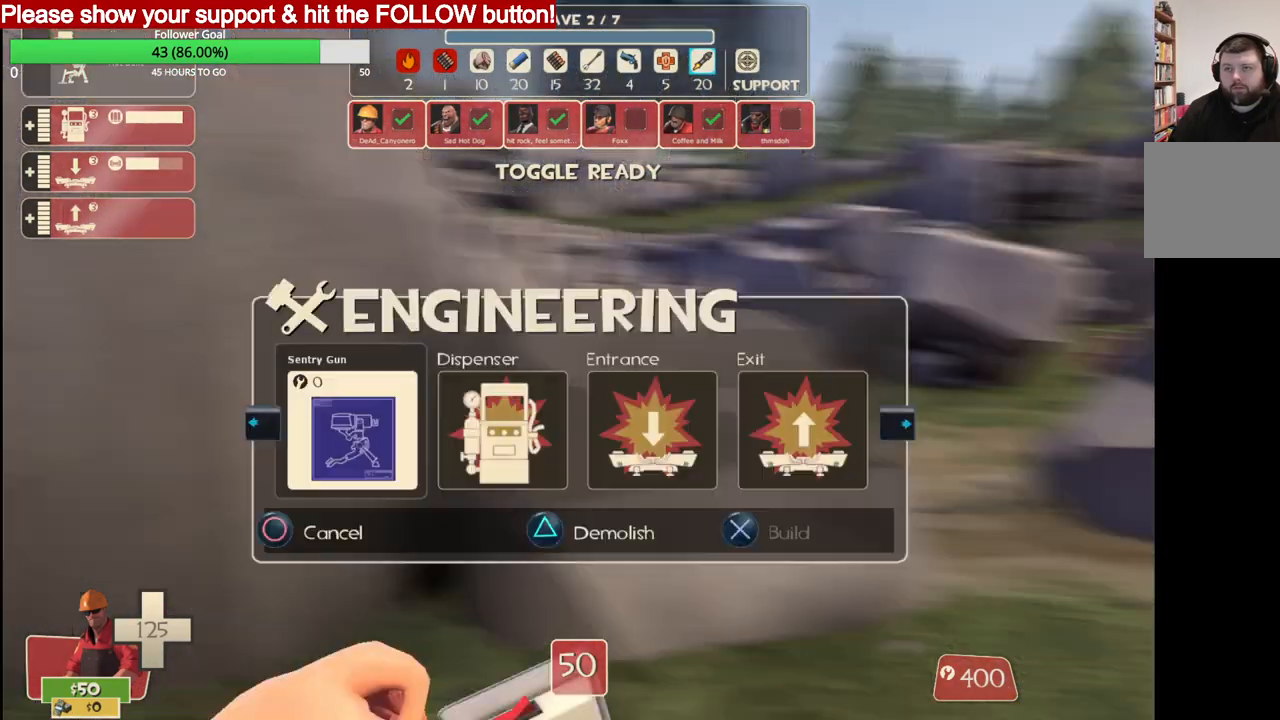
{"buttons": ["R2"], "left_stick": "up-right", "right_stick": "center", "events": [[50, "DPAD_LEFT", "up"], [383, "left_stick", "up-right"], [467, "R2", "down"]]}
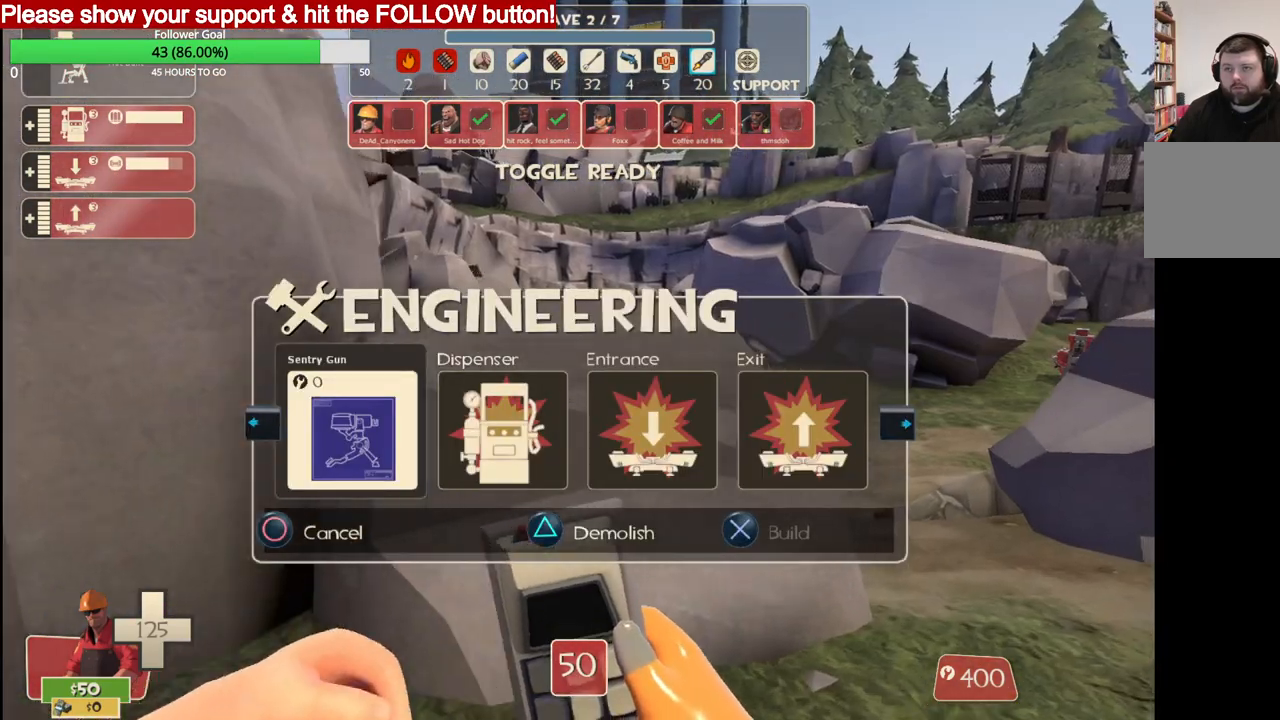
{"buttons": [], "left_stick": "up", "right_stick": "center", "events": [[133, "R2", "up"], [417, "left_stick", "up"]]}
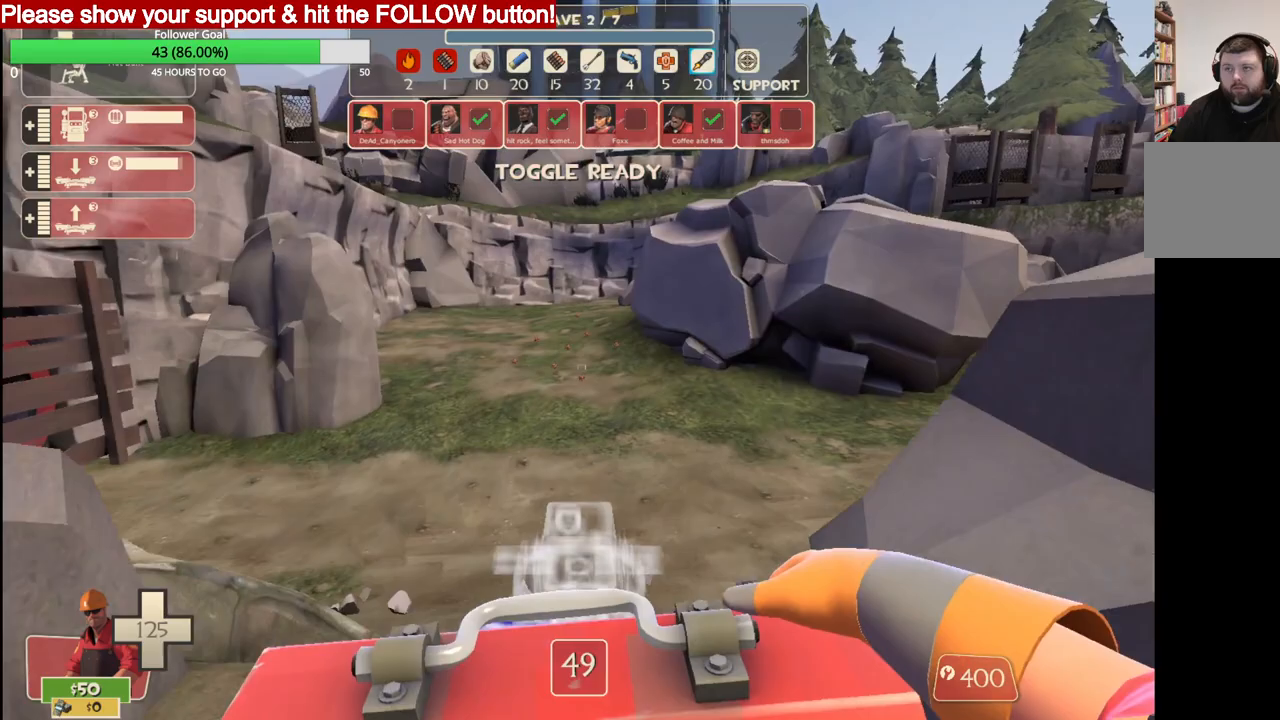
{"buttons": [], "left_stick": "up-right", "right_stick": "center", "events": [[483, "left_stick", "up-right"]]}
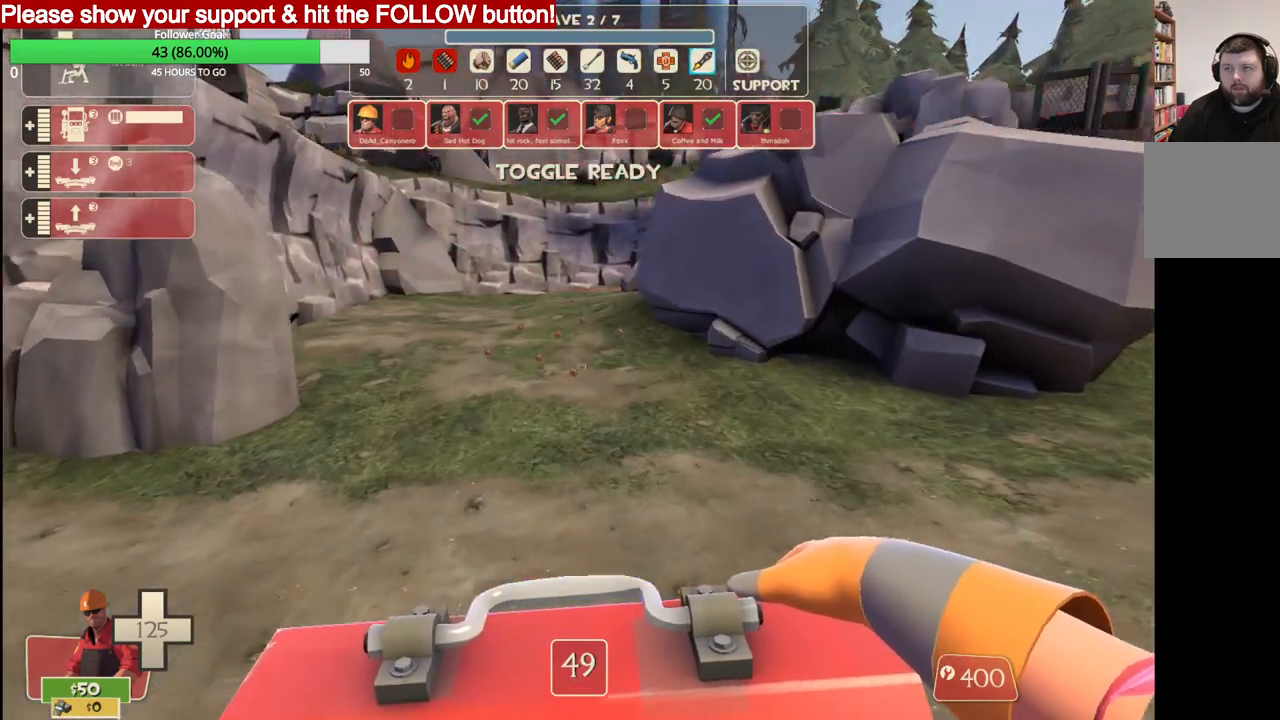
{"buttons": [], "left_stick": "up-right", "right_stick": "center", "events": []}
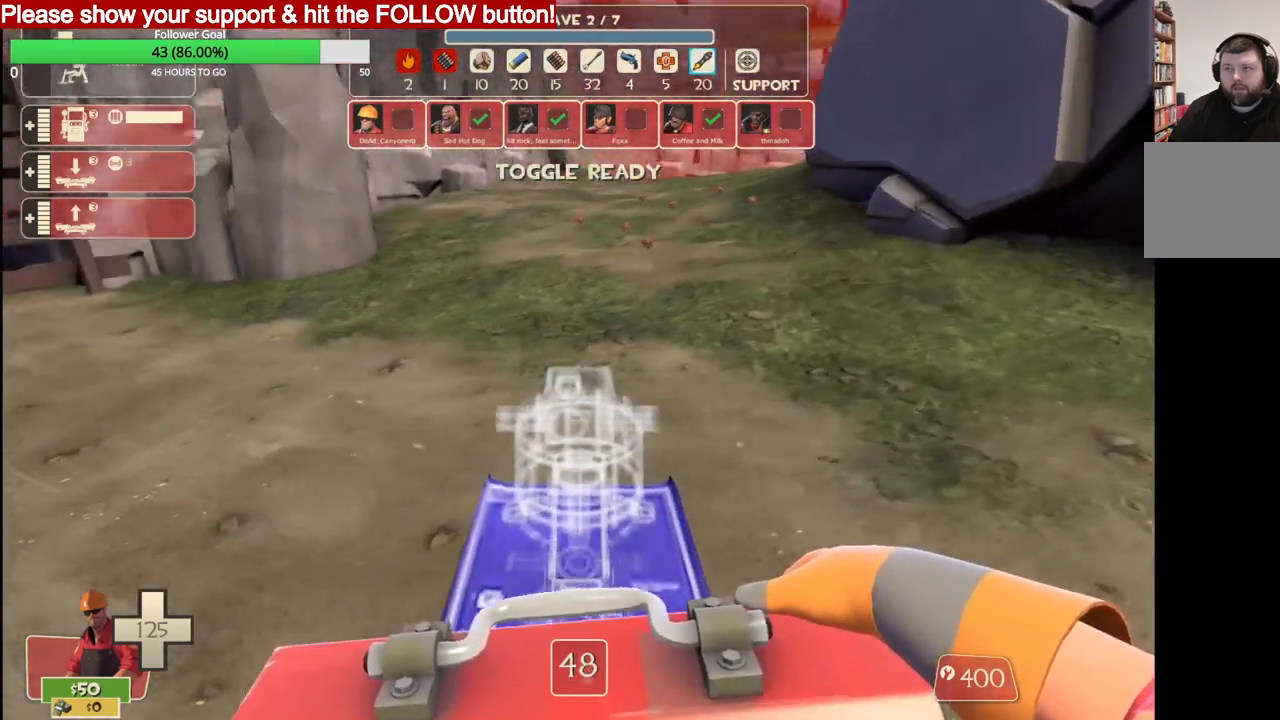
{"buttons": [], "left_stick": "right", "right_stick": "center", "events": [[167, "left_stick", "right"]]}
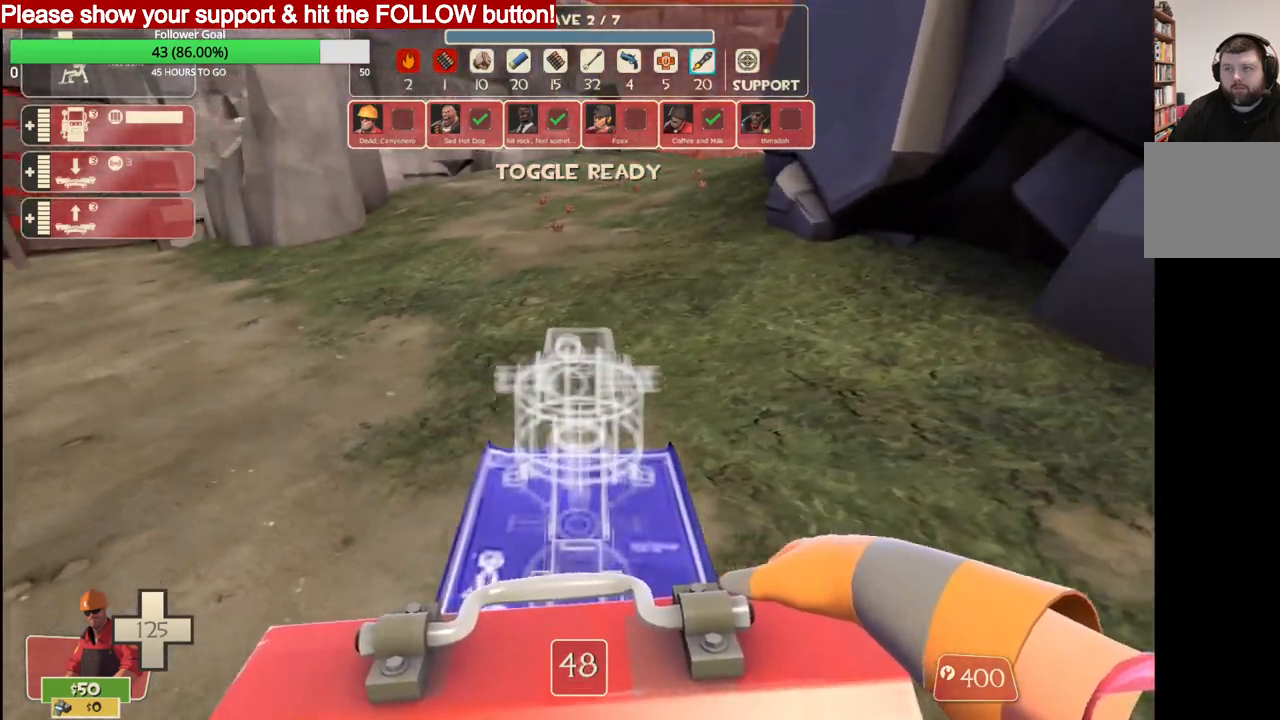
{"buttons": [], "left_stick": "right", "right_stick": "center", "events": [[17, "R2", "down"], [200, "R2", "up"]]}
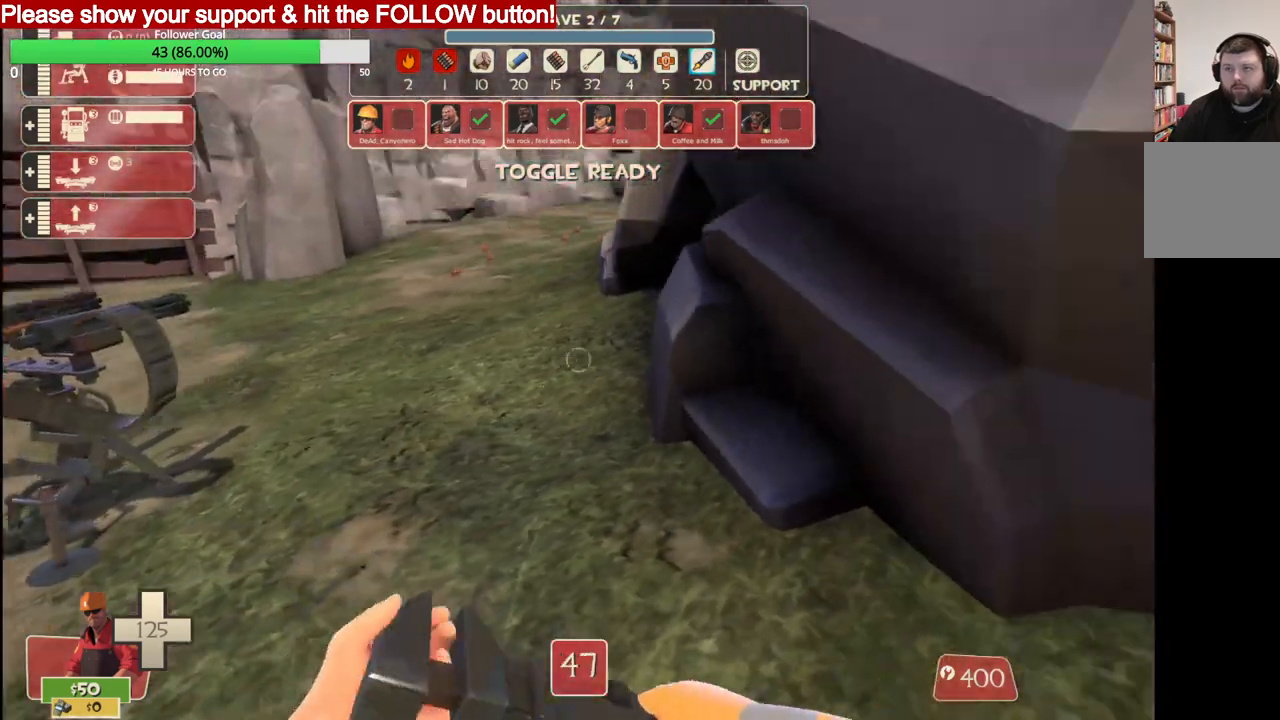
{"buttons": [], "left_stick": "right", "right_stick": "right", "events": [[33, "right_stick", "down-right"], [250, "right_stick", "right"]]}
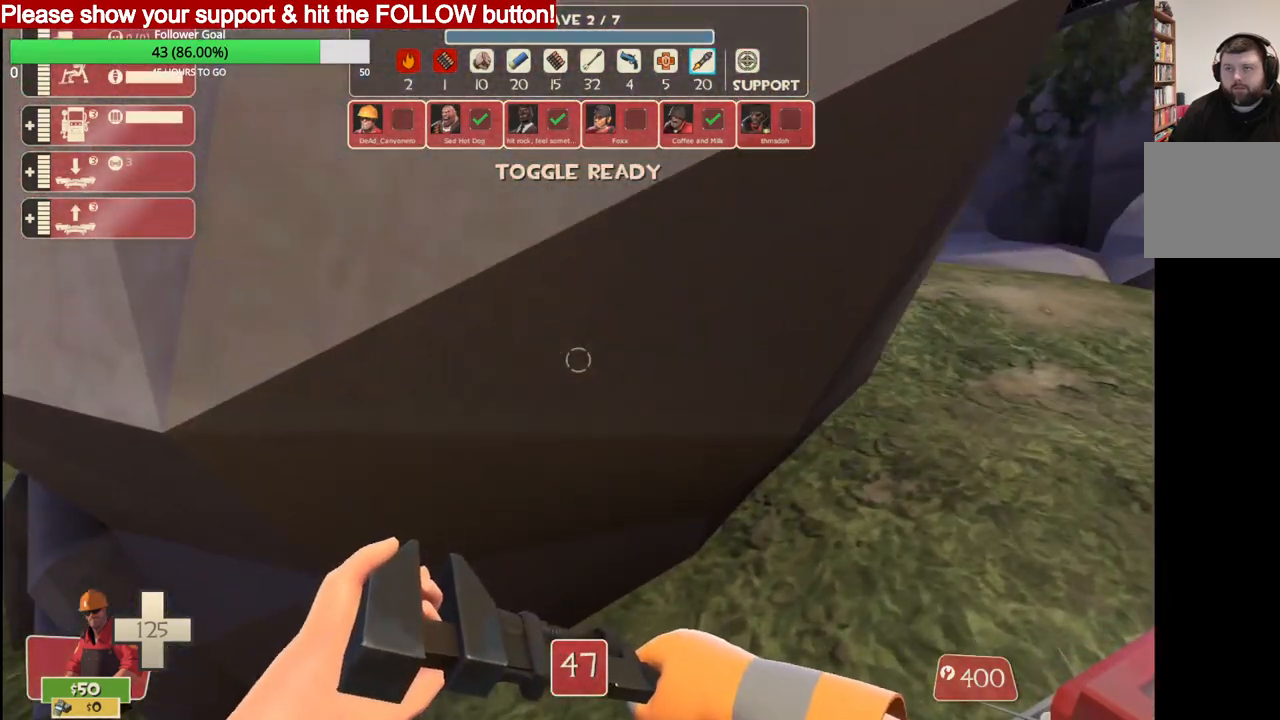
{"buttons": ["TRIANGLE"], "left_stick": "down", "right_stick": "center", "events": [[117, "right_stick", "center"], [317, "left_stick", "down-right"], [500, "TRIANGLE", "down"], [500, "left_stick", "down"]]}
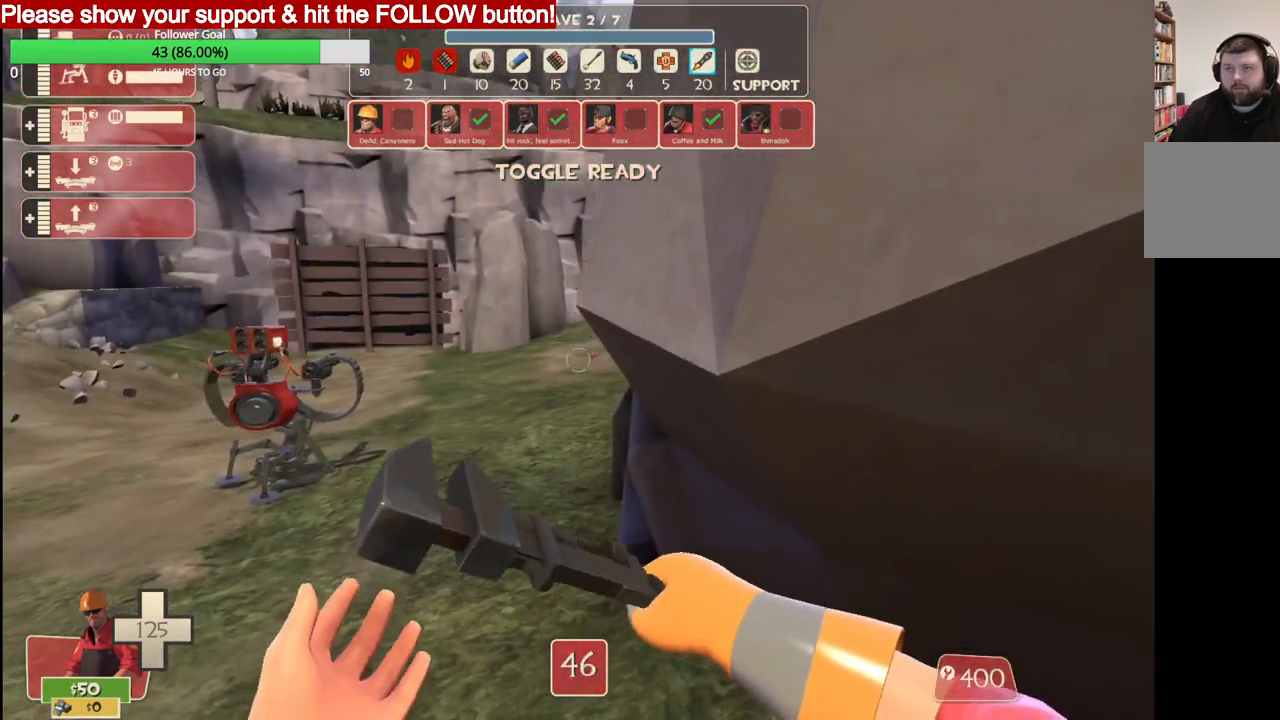
{"buttons": [], "left_stick": "down-left", "right_stick": "center", "events": [[117, "TRIANGLE", "up"], [450, "left_stick", "down-left"]]}
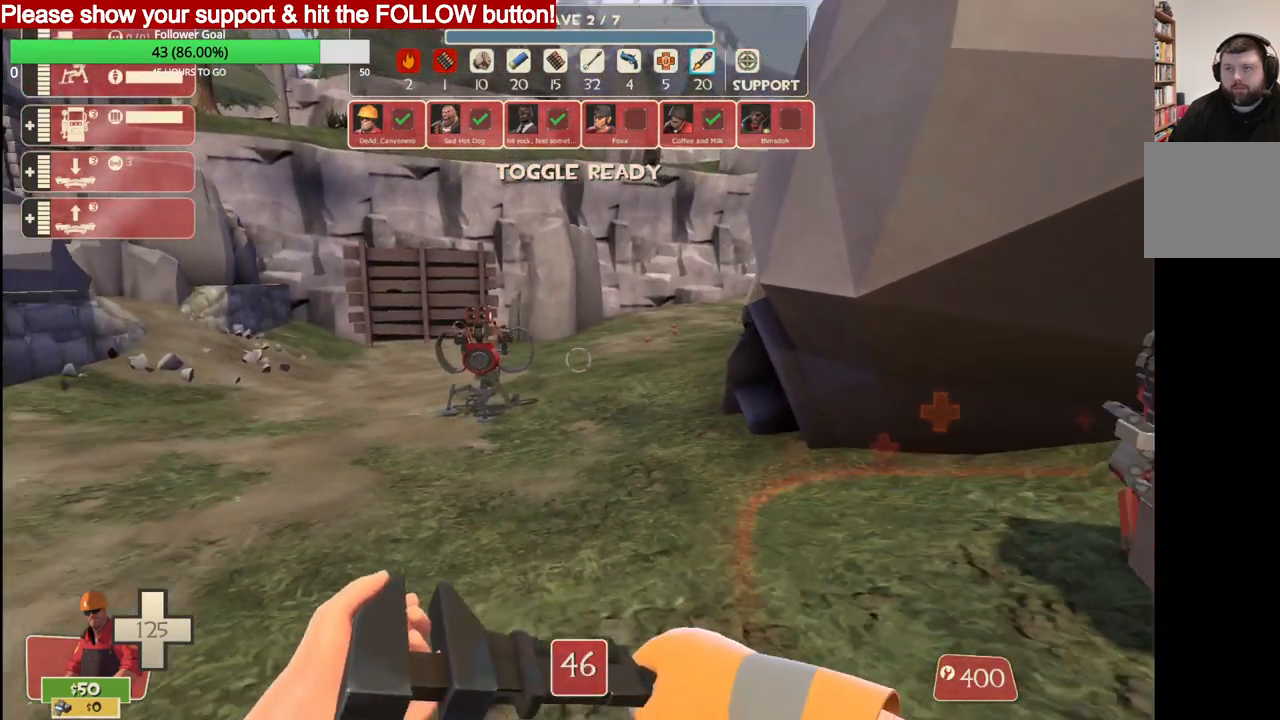
{"buttons": [], "left_stick": "up-left", "right_stick": "left", "events": [[100, "right_stick", "left"], [233, "left_stick", "left"], [417, "left_stick", "up-left"]]}
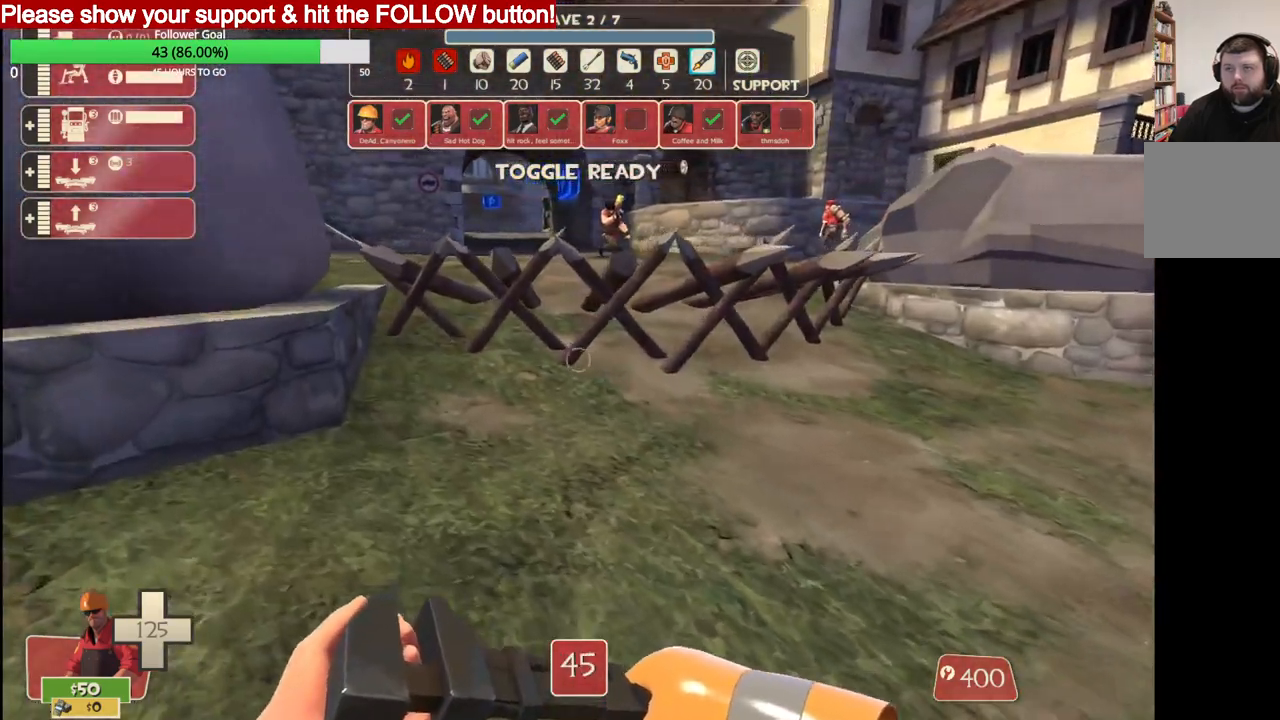
{"buttons": [], "left_stick": "center", "right_stick": "center", "events": [[33, "left_stick", "up"], [33, "right_stick", "center"], [450, "left_stick", "center"]]}
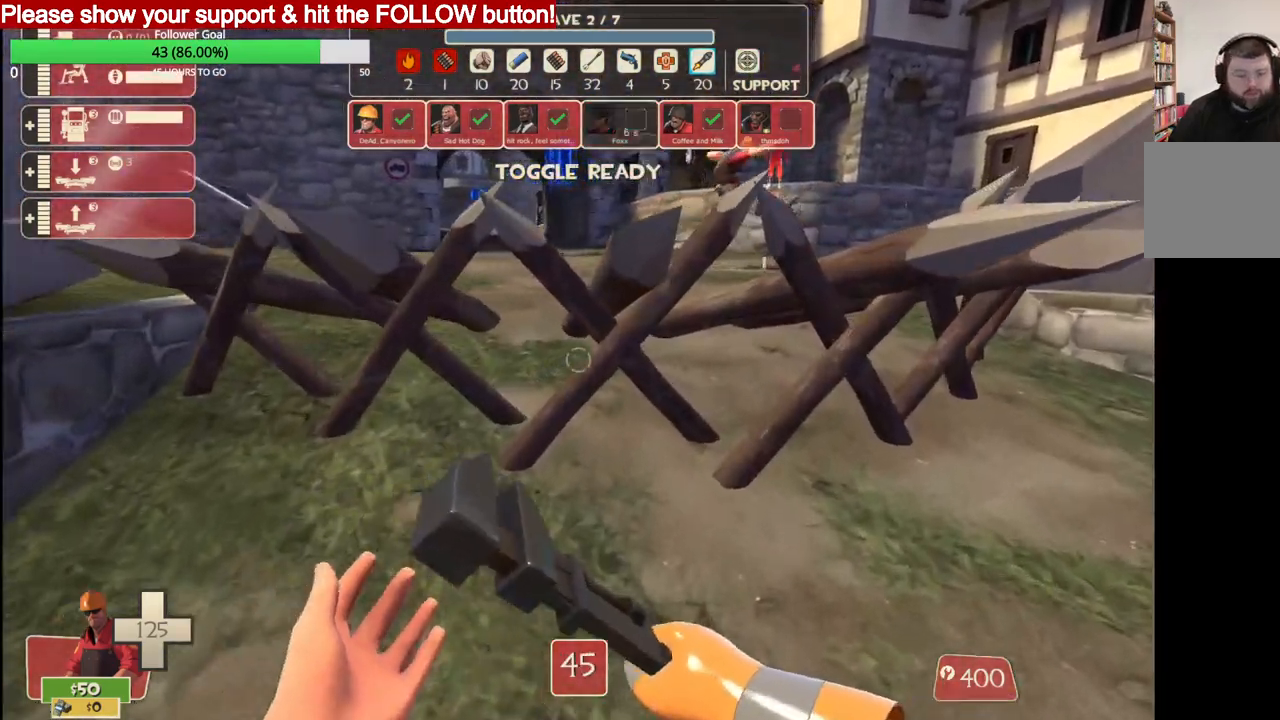
{"buttons": [], "left_stick": "center", "right_stick": "center", "events": []}
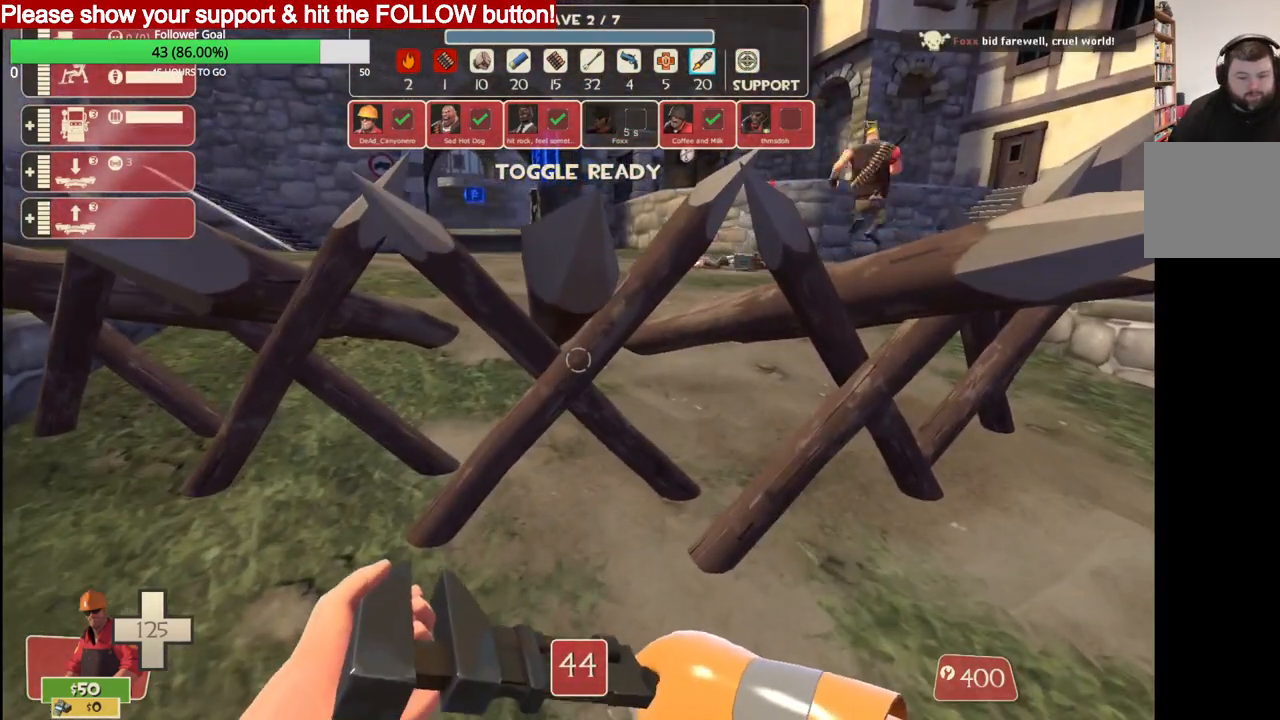
{"buttons": [], "left_stick": "center", "right_stick": "center", "events": [[67, "left_stick", "right"], [233, "right_stick", "down-right"], [500, "left_stick", "center"], [500, "right_stick", "center"]]}
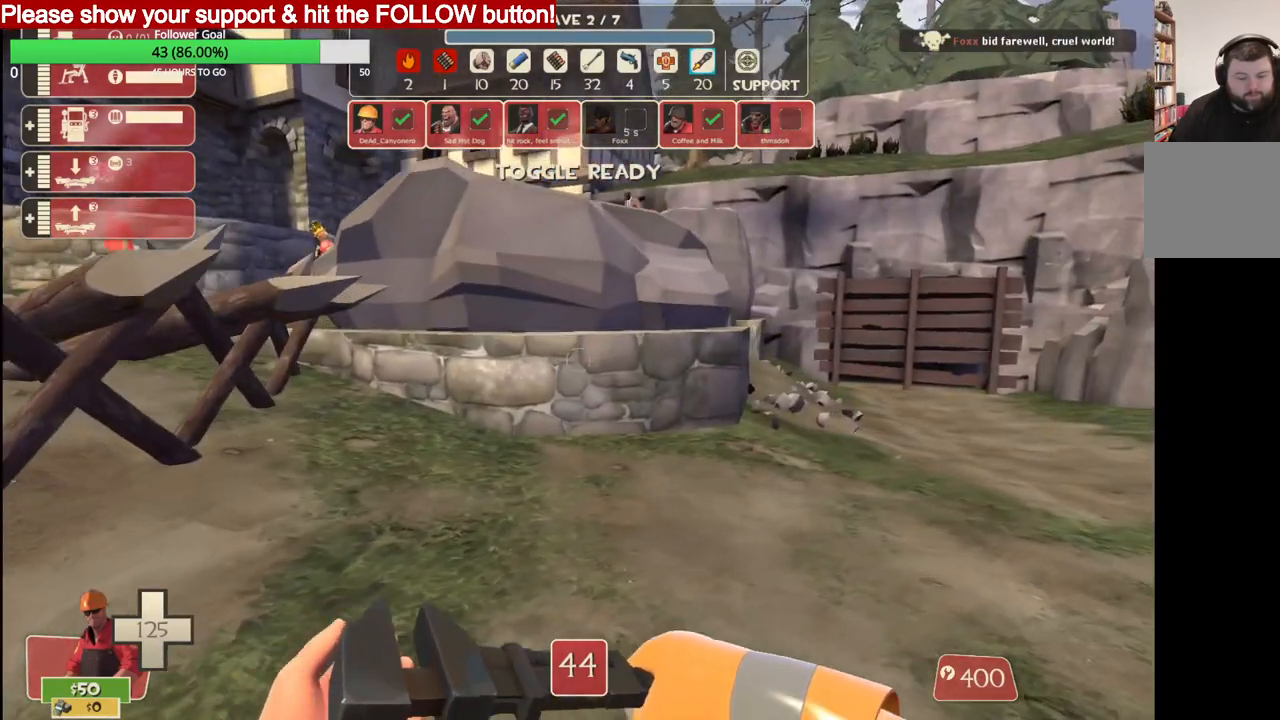
{"buttons": [], "left_stick": "up-right", "right_stick": "center", "events": [[383, "left_stick", "right"], [467, "left_stick", "up-right"]]}
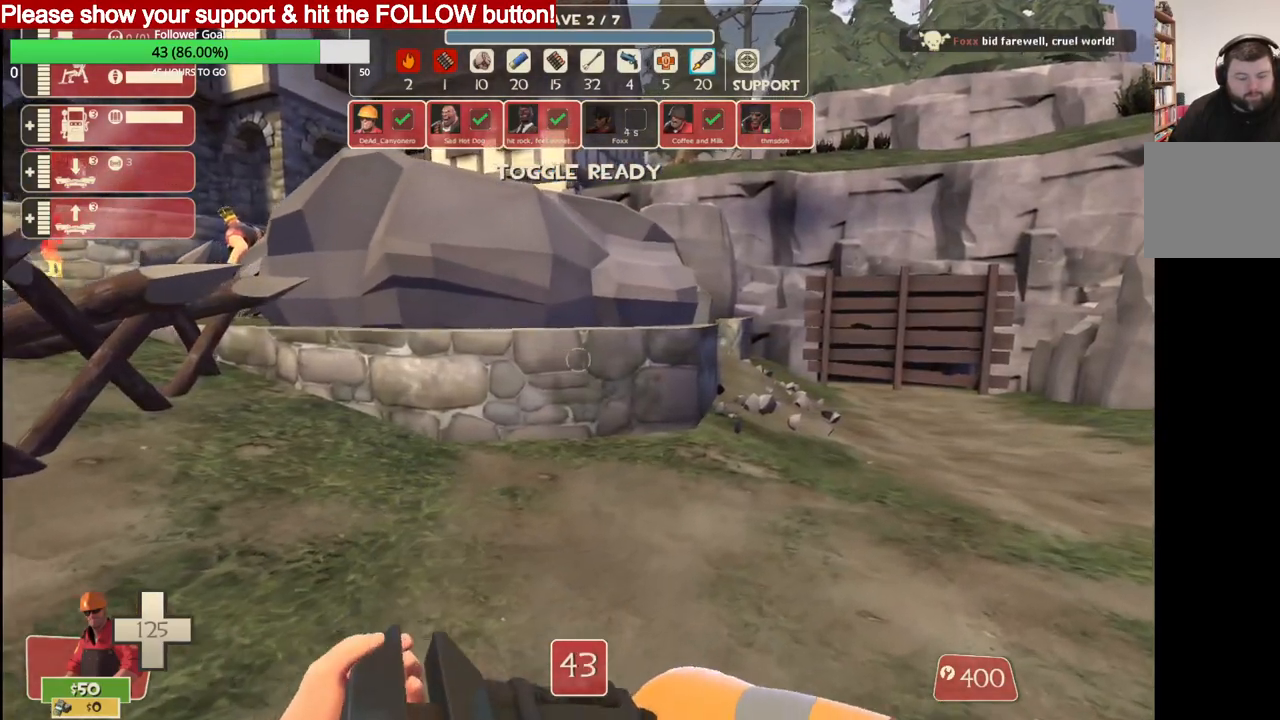
{"buttons": [], "left_stick": "up-right", "right_stick": "center", "events": []}
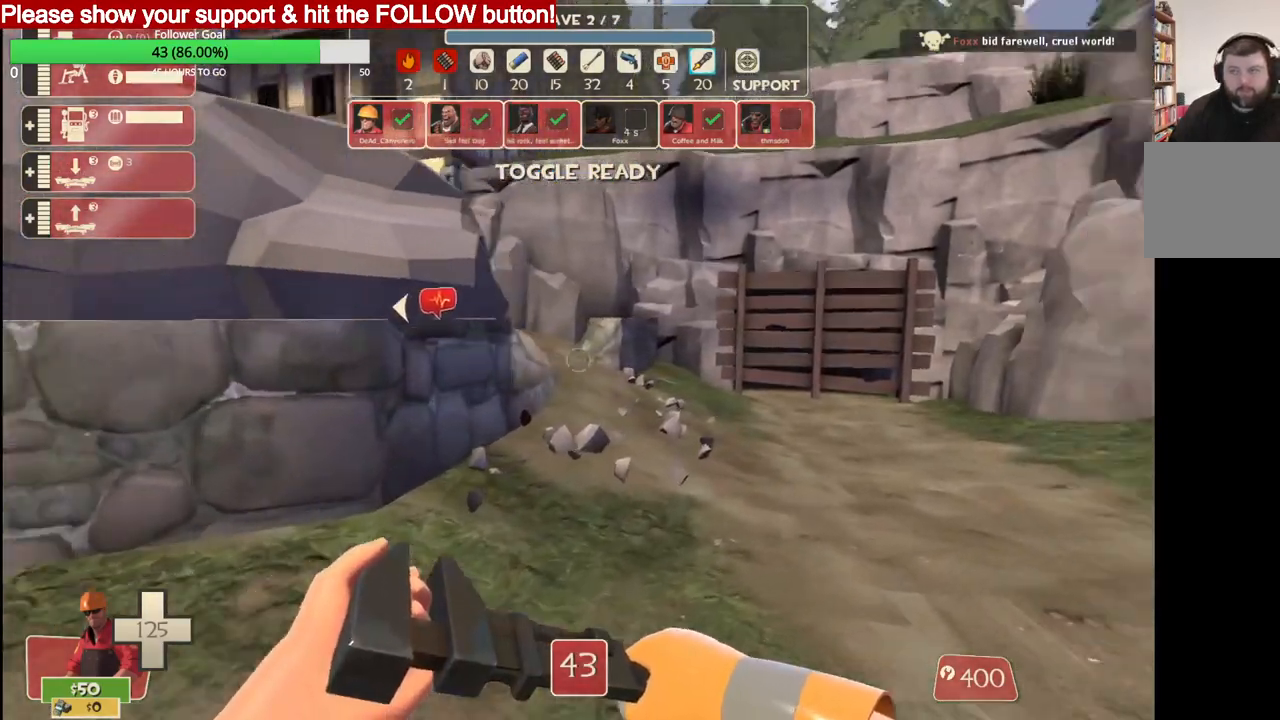
{"buttons": ["CIRCLE"], "left_stick": "down-right", "right_stick": "center", "events": [[100, "left_stick", "right"], [250, "CIRCLE", "down"], [283, "left_stick", "down-right"]]}
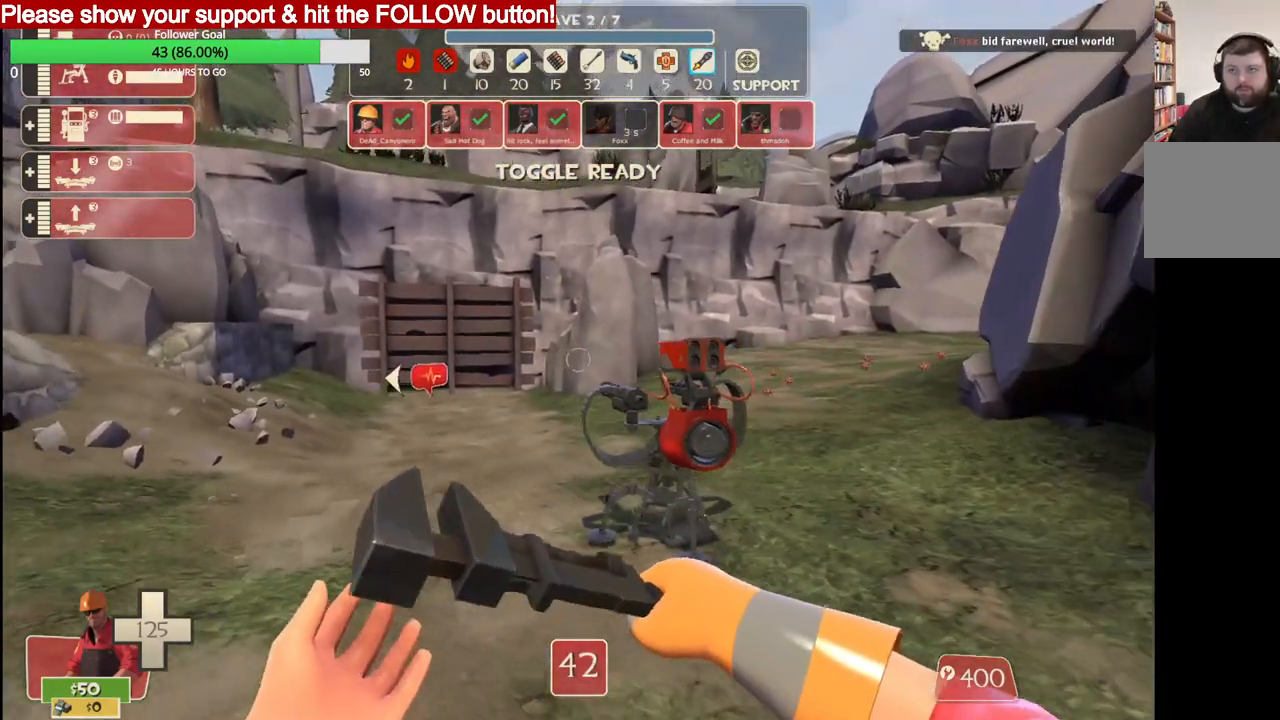
{"buttons": ["CIRCLE"], "left_stick": "down-right", "right_stick": "center", "events": []}
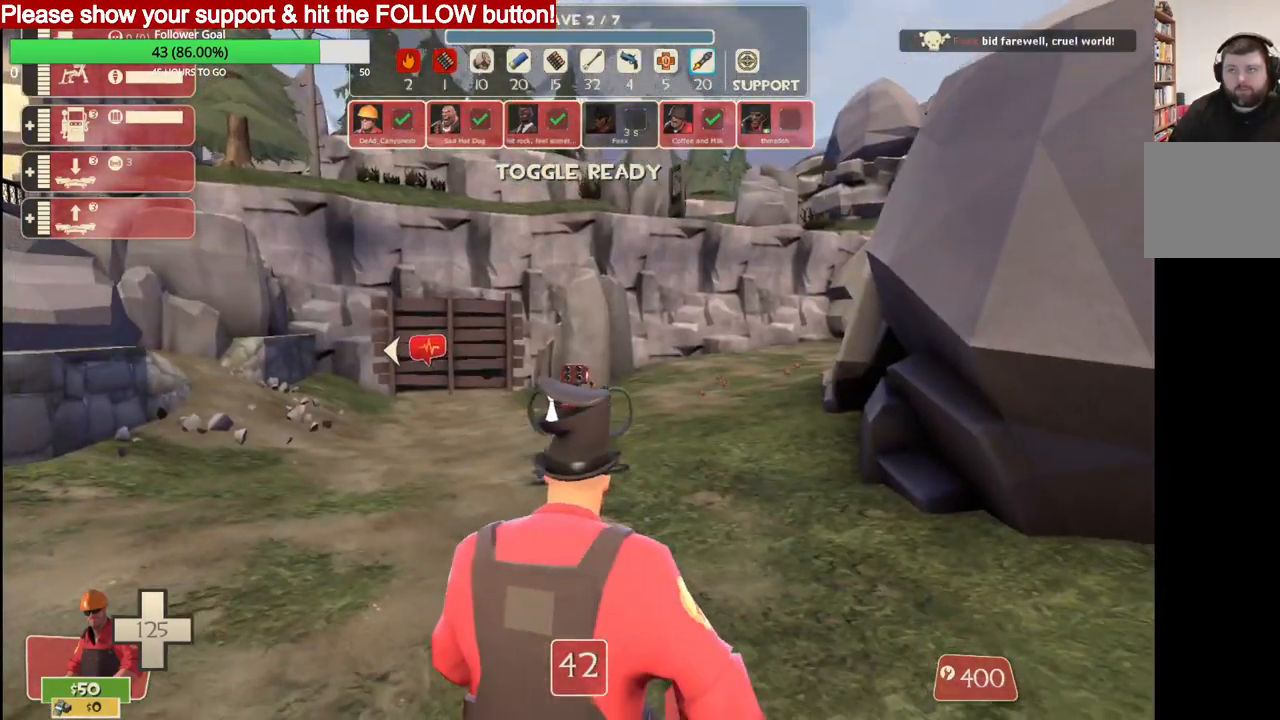
{"buttons": [], "left_stick": "center", "right_stick": "center", "events": [[317, "CIRCLE", "up"], [433, "left_stick", "center"]]}